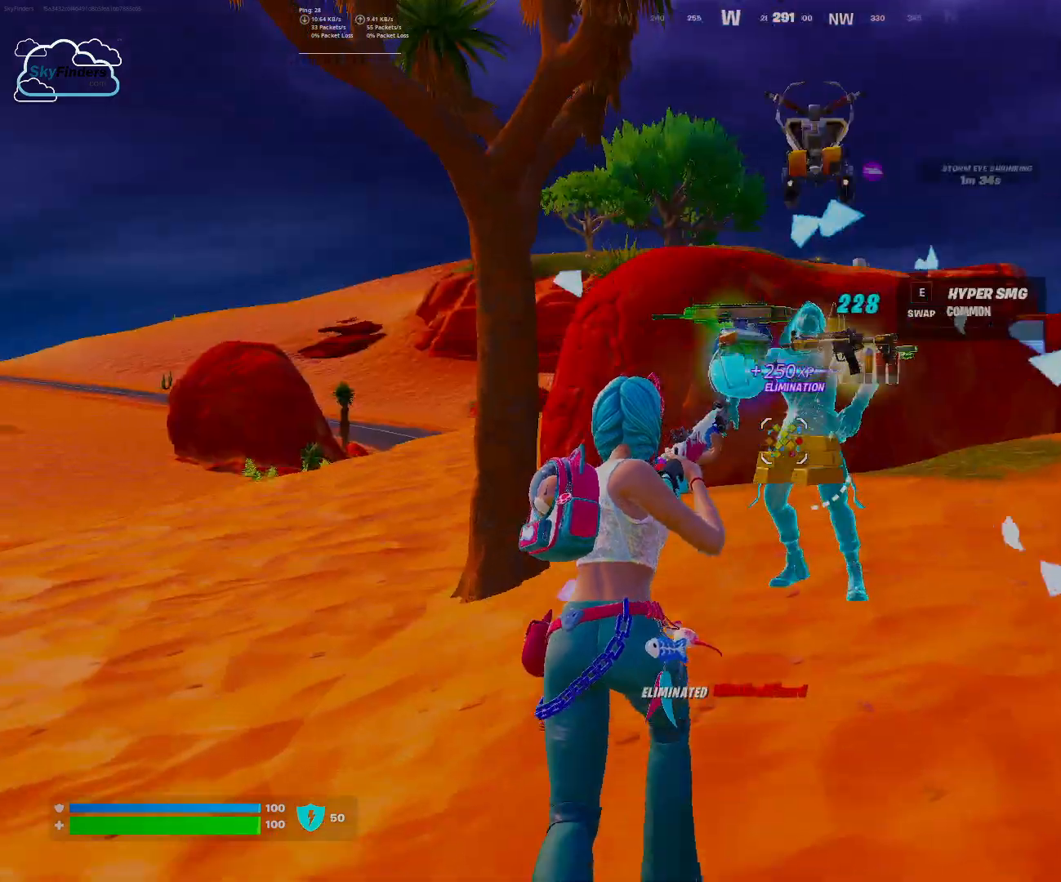
Gameplay with keyboard and mouse; each line is a JSON object with the keys and mouse buttons held at the frame after it. "events" lists presses ("down") and releases ("up") of "1", "2", "3", "4", "5", "a", "alt", "b", "c", "ctrl", "d", "e", "f", "g", "q", "r", "s", "shift", "space", "t", "tab", "tilde", "v", "w", "x", "z", "mouse_left", "mouse_wheel", "mouse_right", "mouse_mb4" and "mouse_mb5" between this image and that frame as [ms after this image, input, new state], when the widget could be followed in between. "mouse_left", "mouse_wheel", "mouse_right", "mouse_mb4", "mouse_mb5" = the "left", "wheel", "right", "mb4", "mb5" buttons of the "mouse" list. No other keys are recorded. "wheel" means that the mouse wheel is clicked or scrolled. Mouse movement is not recorded.
{"keys": ["r", "w"], "mouse": [], "events": [[367, "r", "down"]]}
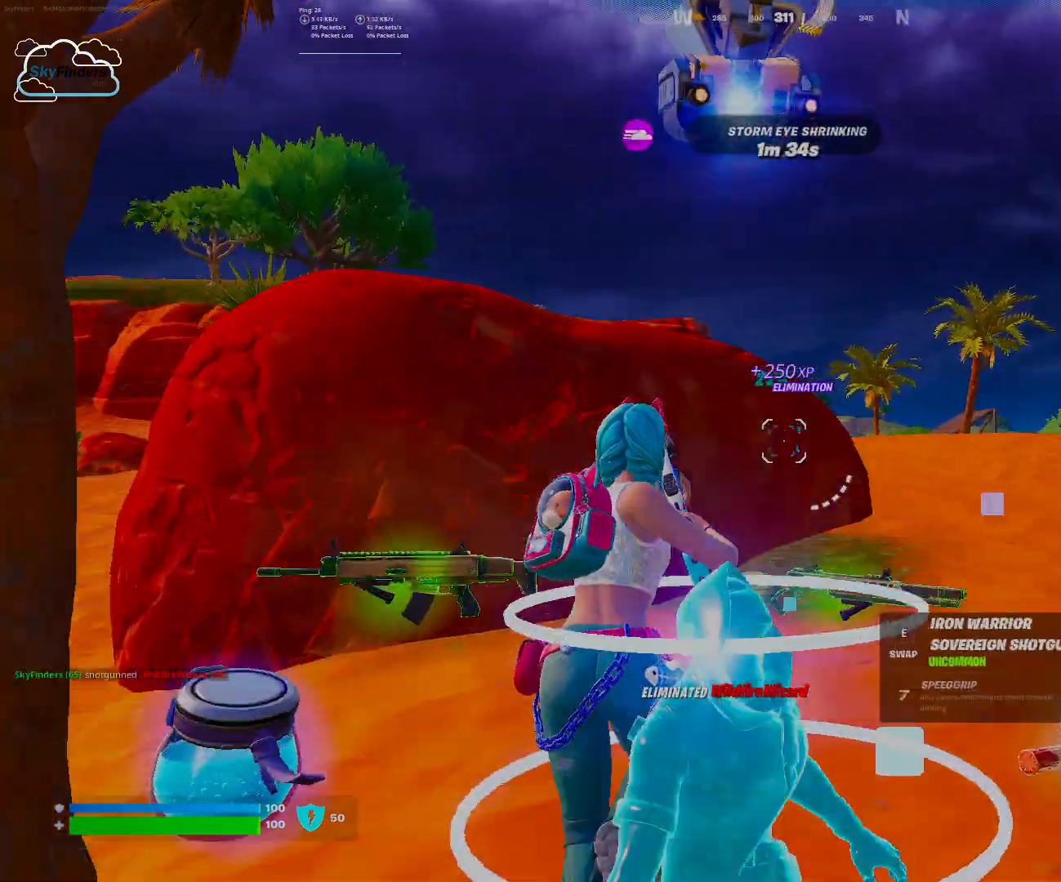
{"keys": ["w"], "mouse": []}
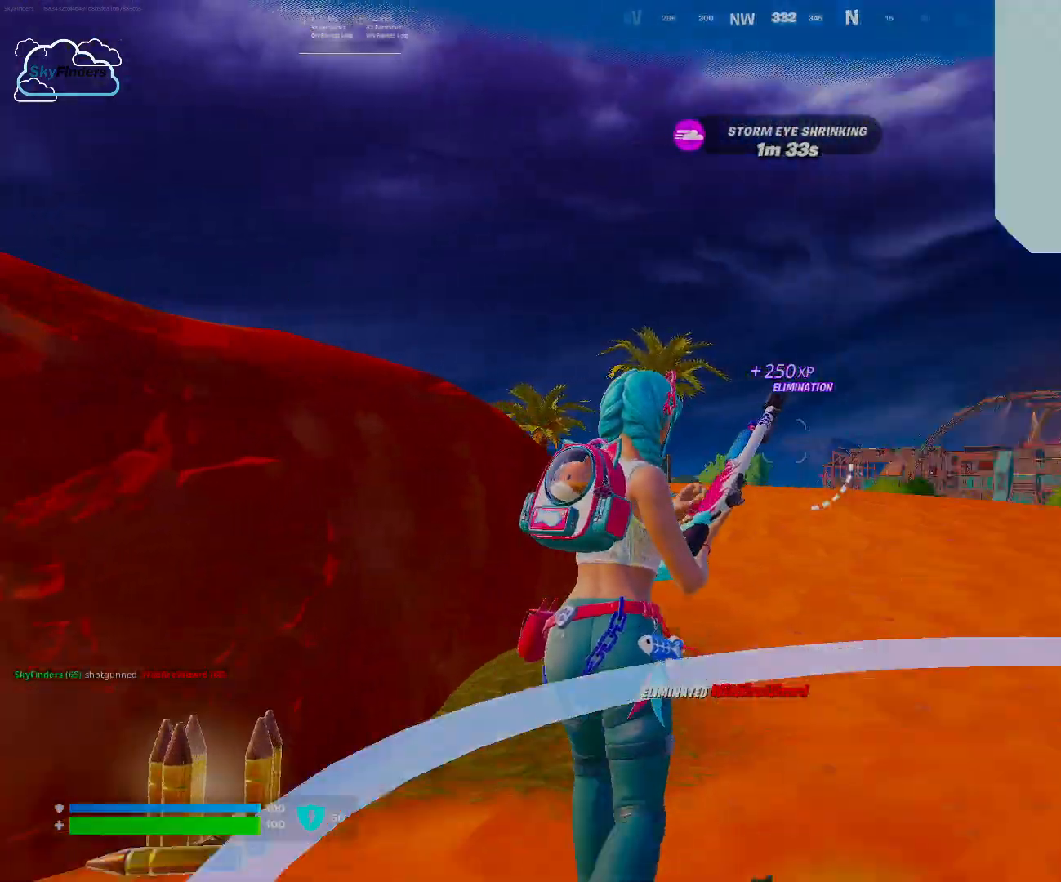
{"keys": ["d", "w"], "mouse": [], "events": [[100, "mouse_mb5", "down"], [267, "mouse_mb5", "up"], [300, "d", "down"]]}
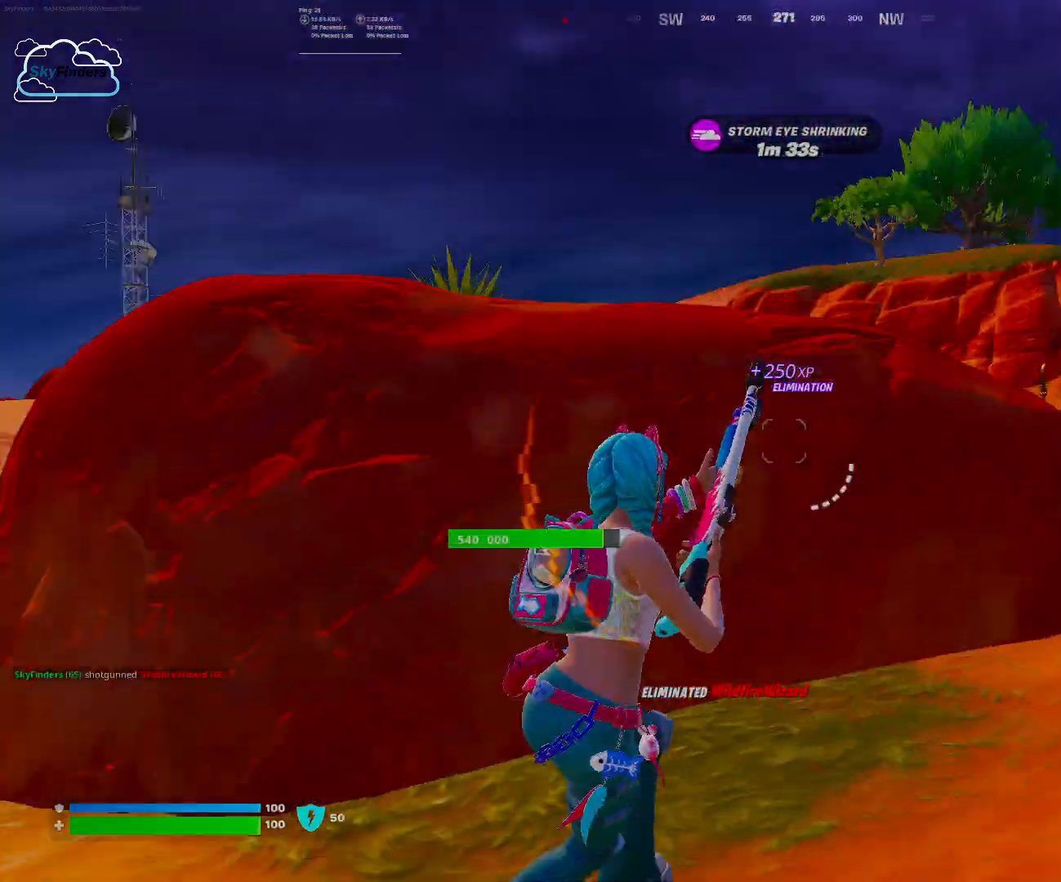
{"keys": ["d", "w"], "mouse": [], "events": []}
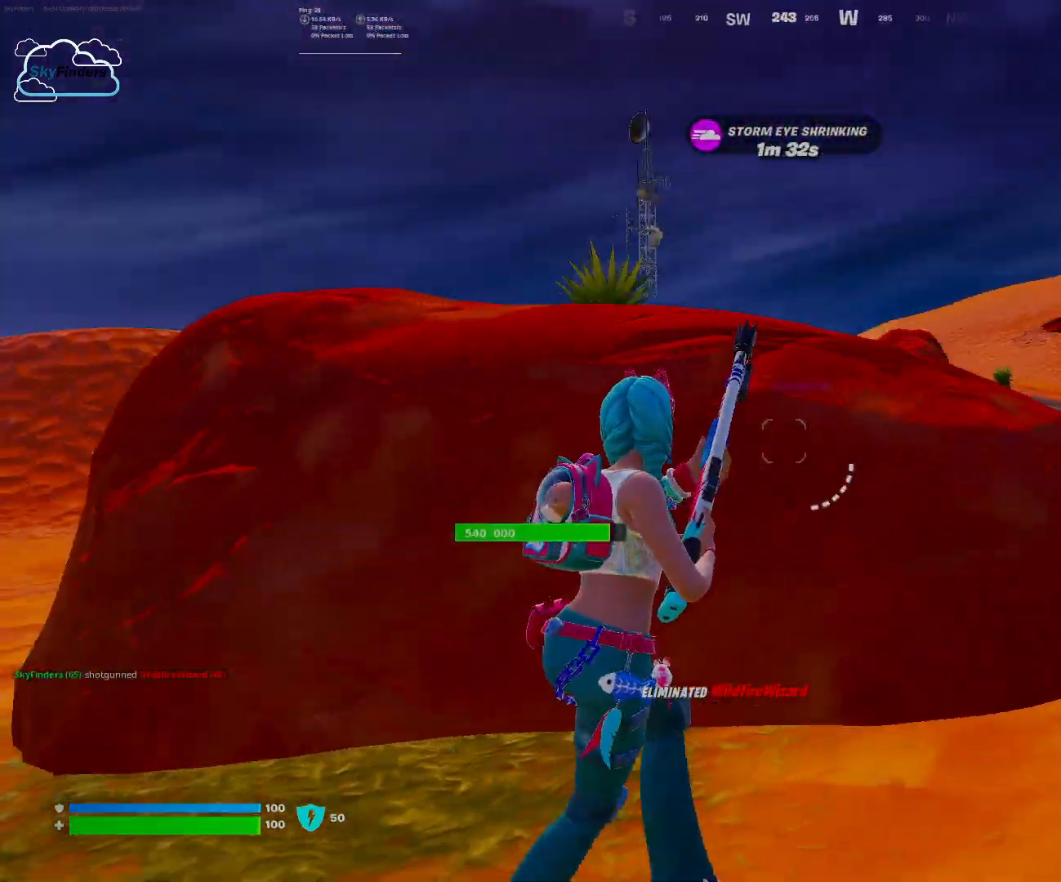
{"keys": ["d", "w"], "mouse": [], "events": []}
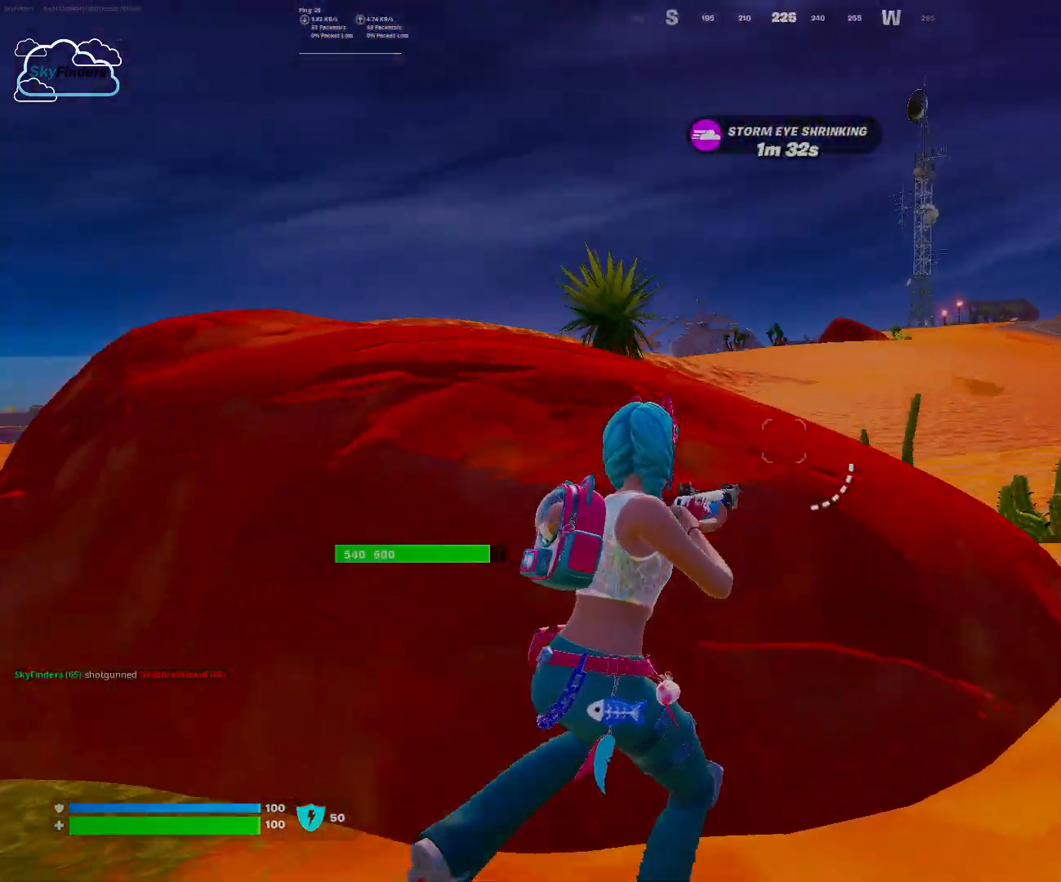
{"keys": [], "mouse": [], "events": [[33, "mouse_wheel", "down"], [100, "mouse_wheel", "up"], [133, "d", "up"], [333, "r", "down"], [400, "r", "up"], [467, "w", "up"]]}
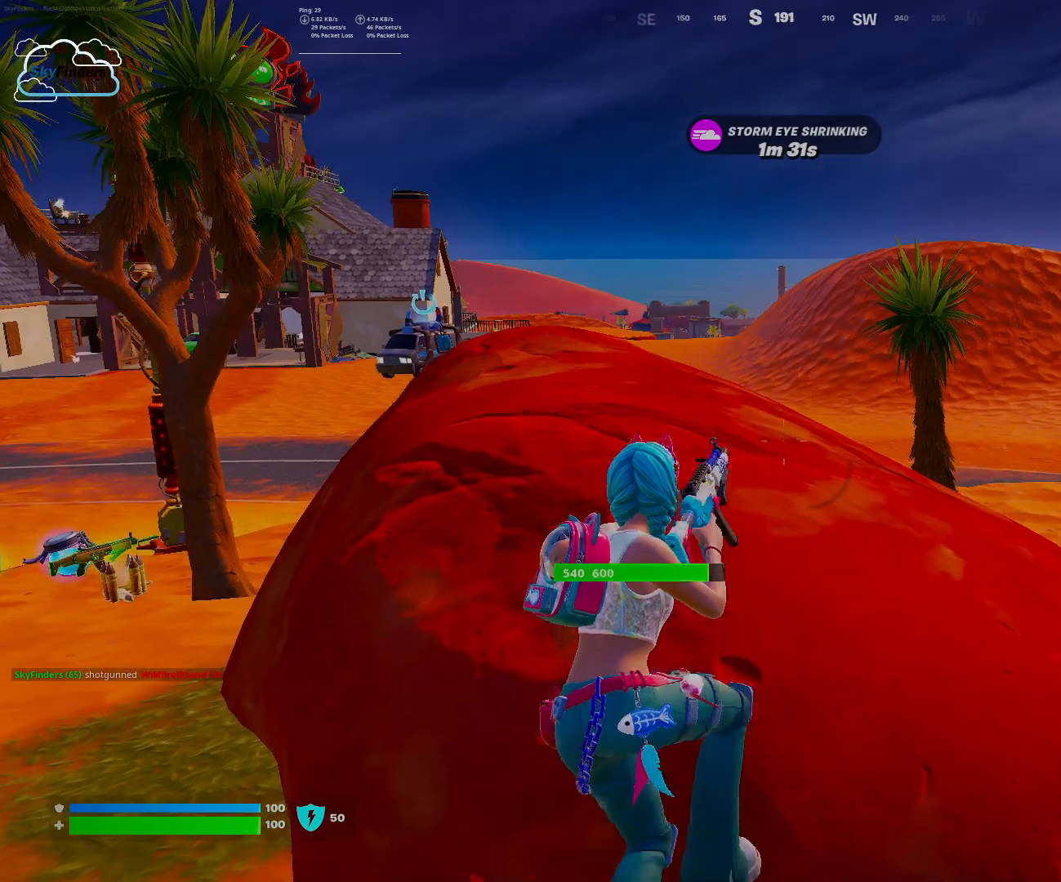
{"keys": ["s"], "mouse": [], "events": [[333, "s", "down"]]}
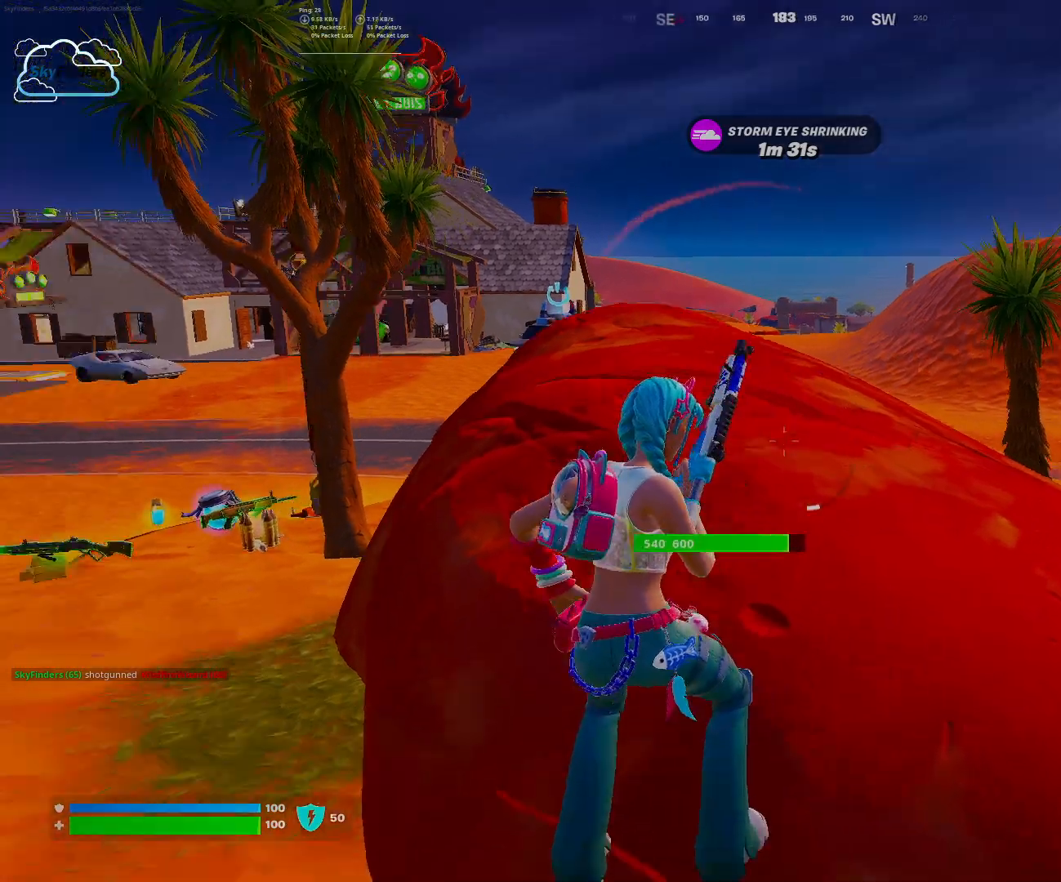
{"keys": ["d"], "mouse": [], "events": [[67, "d", "down"], [200, "s", "up"]]}
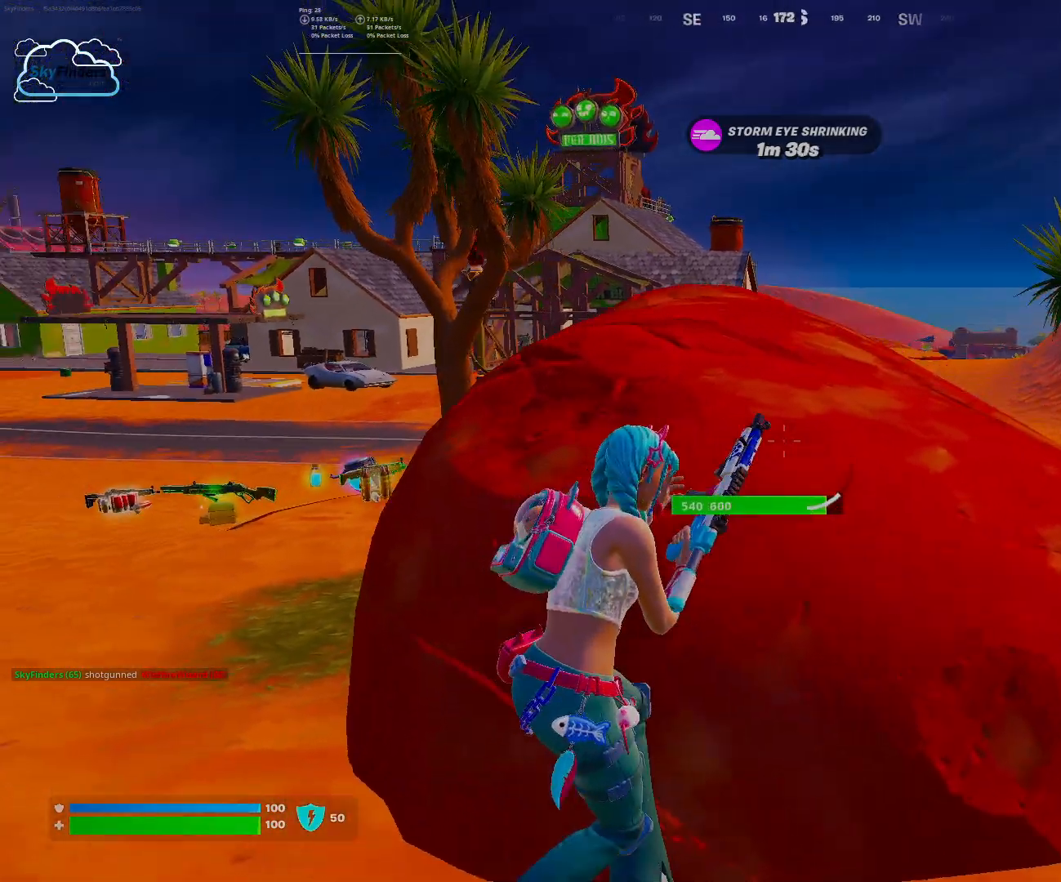
{"keys": ["d"], "mouse": [], "events": [[67, "w", "down"], [233, "w", "up"], [267, "d", "up"], [500, "d", "down"]]}
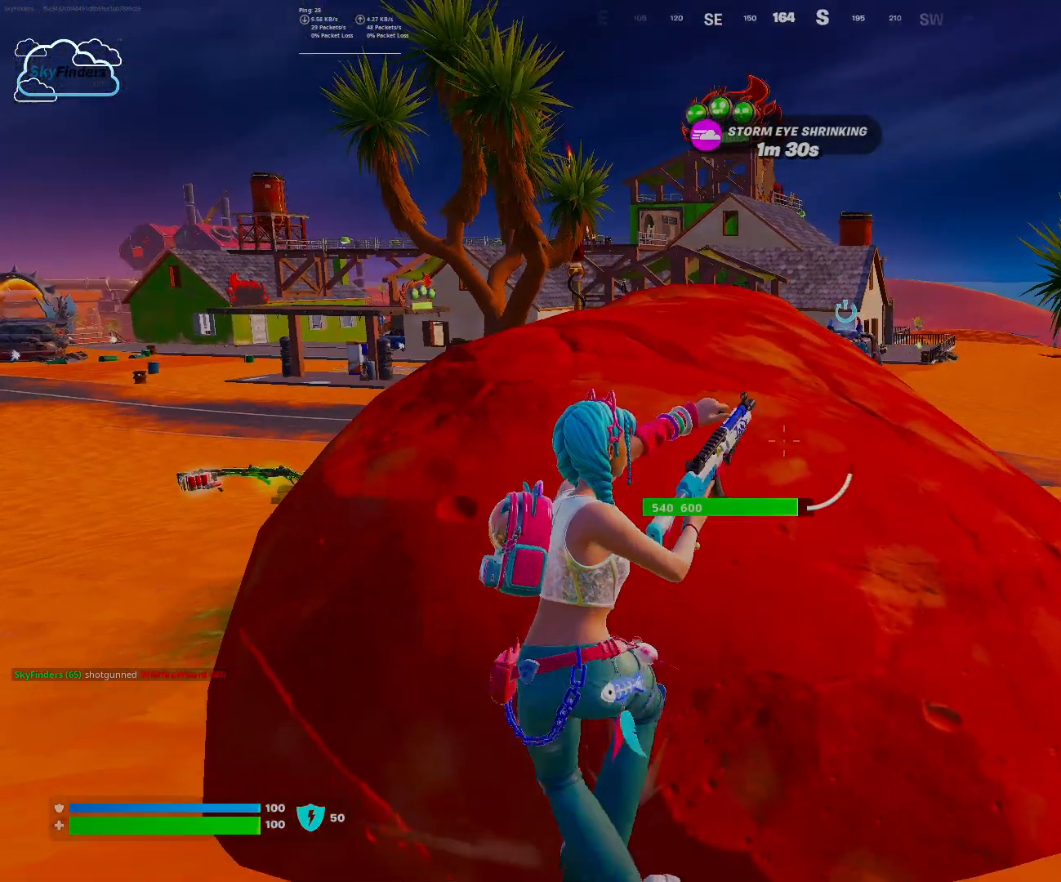
{"keys": [], "mouse": [], "events": [[433, "d", "up"]]}